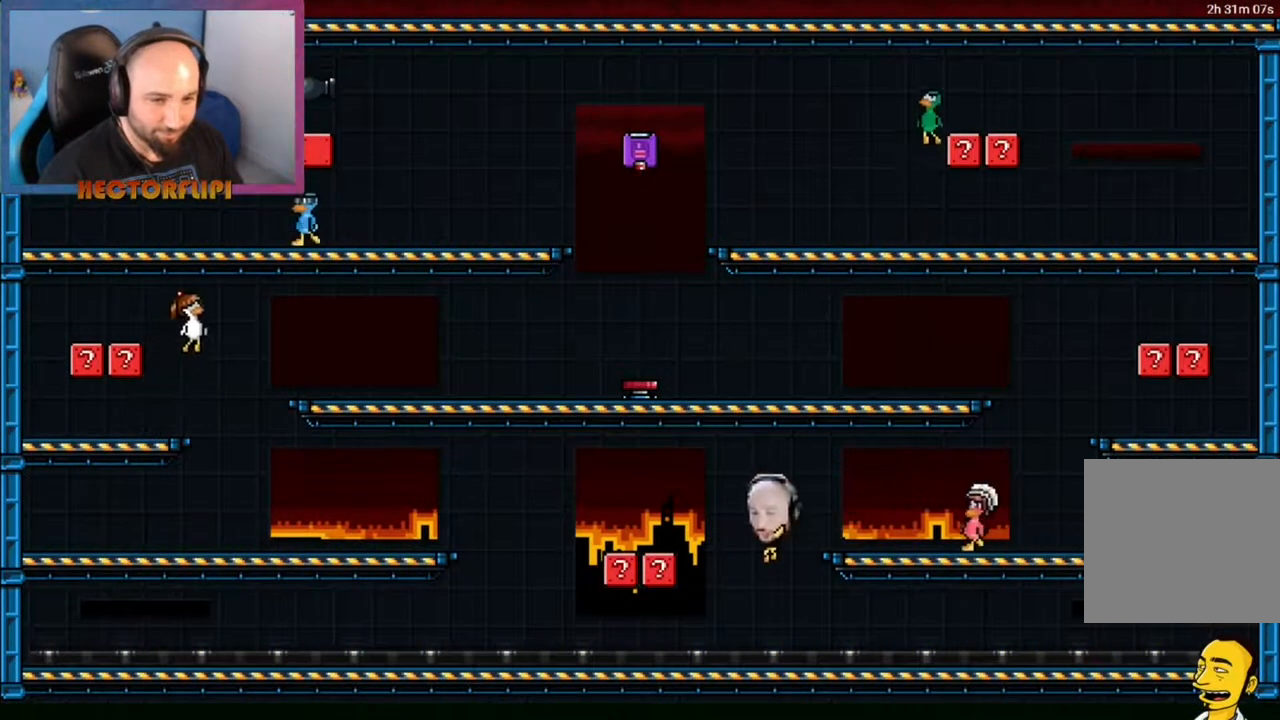
Gameplay with a controller (Xbox layout); each line is a JSON object with the inputs held at the frame after it. "events" lists button and stick changes between this image and that frame as [ms after this image, input, new state], when the widget could be followed in between. Not read: L3 R3.
{"buttons": ["A", "L1"], "left_stick": "left", "right_stick": "center", "events": [[217, "left_stick", "center"], [367, "left_stick", "left"], [467, "A", "down"]]}
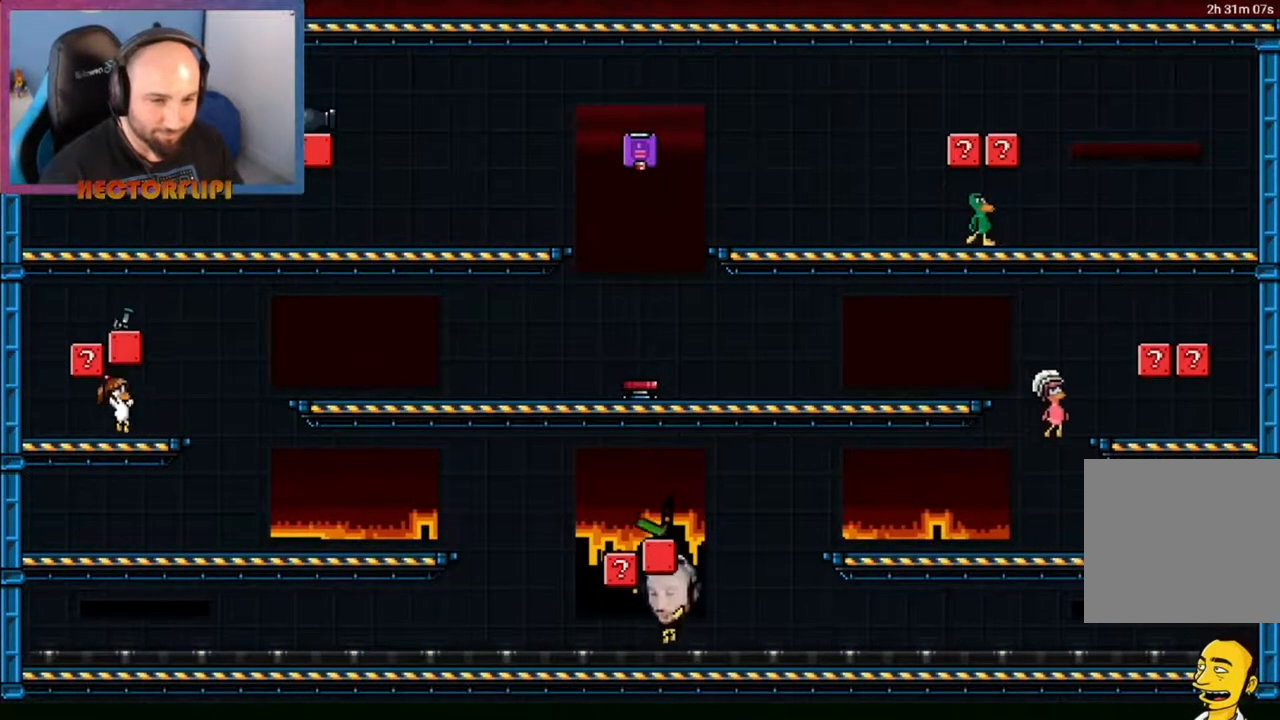
{"buttons": ["A", "L1"], "left_stick": "up-right", "right_stick": "center", "events": [[33, "left_stick", "up"], [100, "A", "up"], [117, "left_stick", "left"], [367, "A", "down"], [417, "left_stick", "up-right"]]}
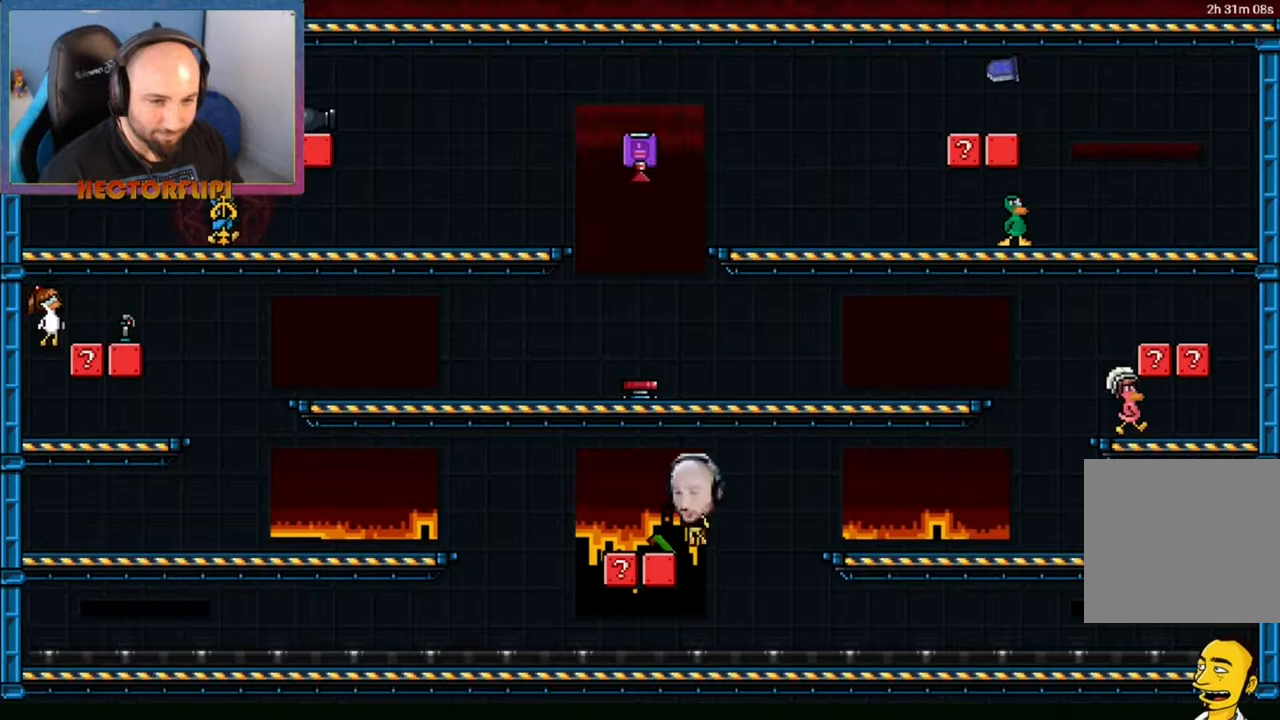
{"buttons": ["L1"], "left_stick": "left", "right_stick": "center", "events": [[83, "left_stick", "center"], [117, "A", "up"], [183, "left_stick", "left"]]}
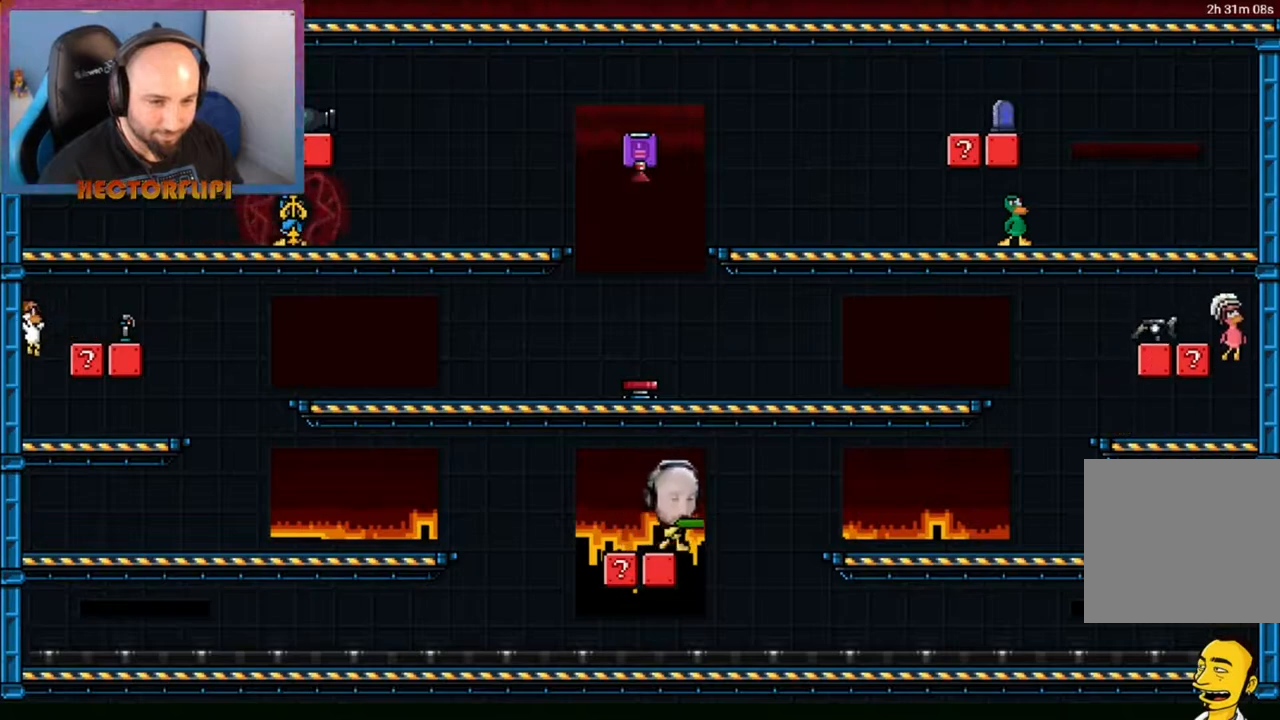
{"buttons": ["L1"], "left_stick": "left", "right_stick": "center", "events": [[17, "left_stick", "center"], [217, "left_stick", "right"], [350, "A", "down"], [383, "left_stick", "left"], [483, "A", "up"]]}
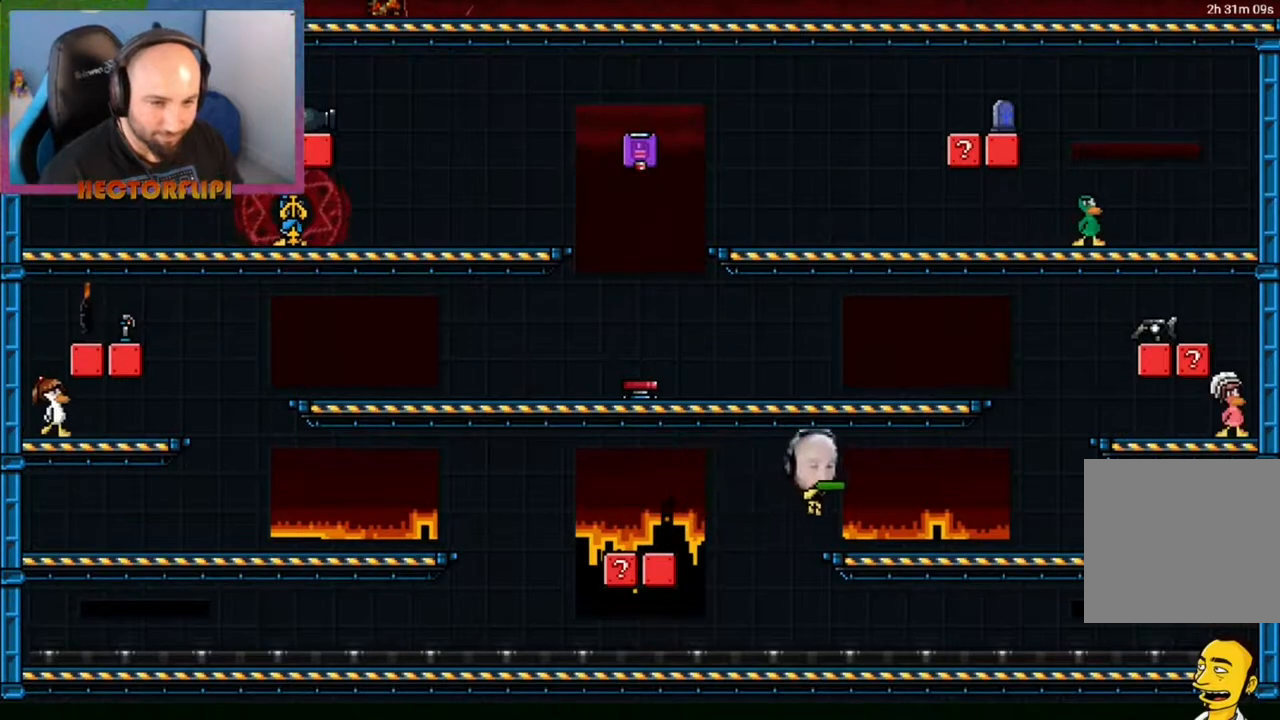
{"buttons": [], "left_stick": "center", "right_stick": "center", "events": [[117, "left_stick", "center"], [133, "A", "down"], [167, "L1", "up"], [283, "left_stick", "right"], [333, "left_stick", "up-right"], [417, "A", "up"], [467, "left_stick", "center"]]}
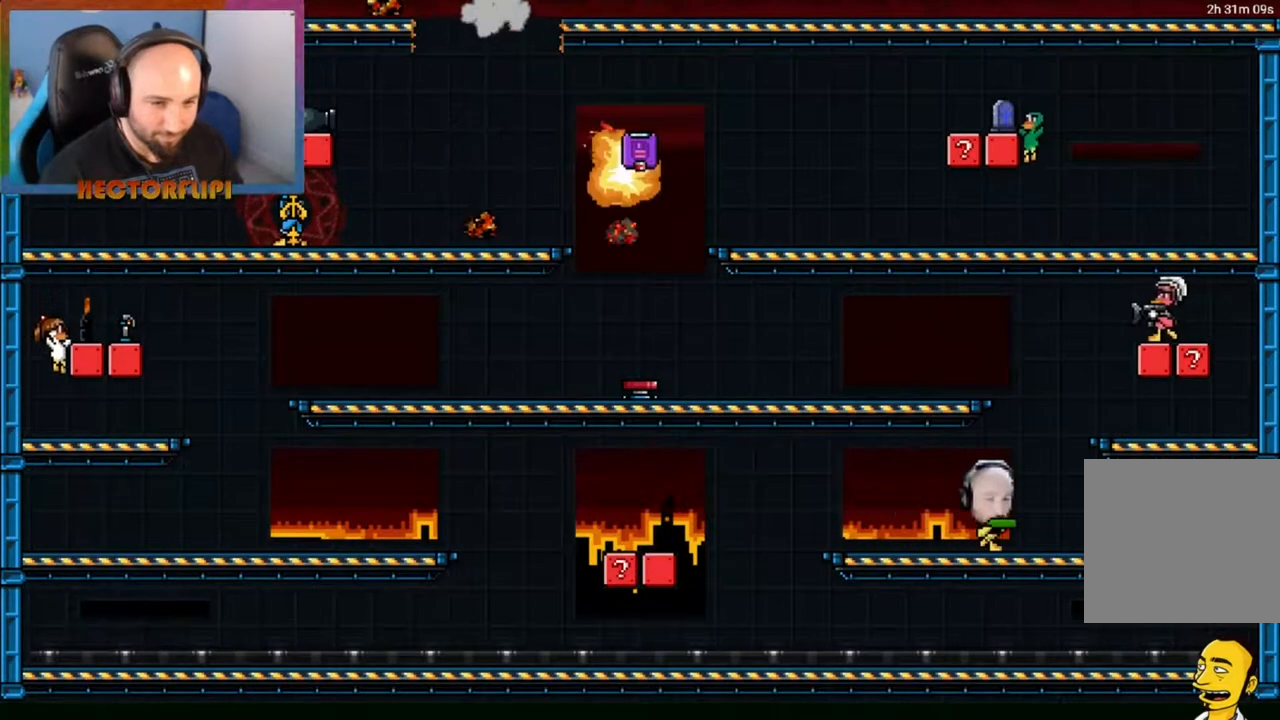
{"buttons": ["A"], "left_stick": "center", "right_stick": "center", "events": [[50, "Y", "down"], [200, "Y", "up"], [383, "A", "down"]]}
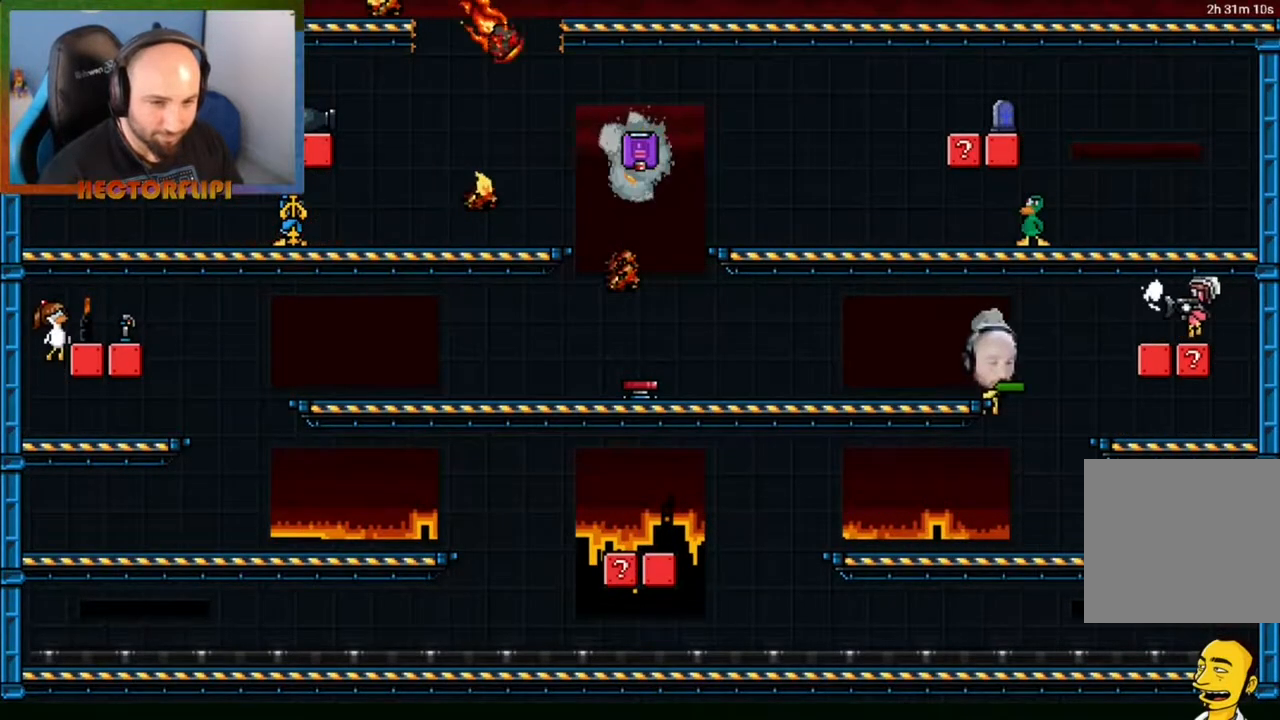
{"buttons": [], "left_stick": "center", "right_stick": "center", "events": [[33, "A", "up"], [33, "left_stick", "right"], [150, "Y", "down"], [183, "left_stick", "center"], [250, "Y", "up"], [350, "X", "down"], [483, "X", "up"]]}
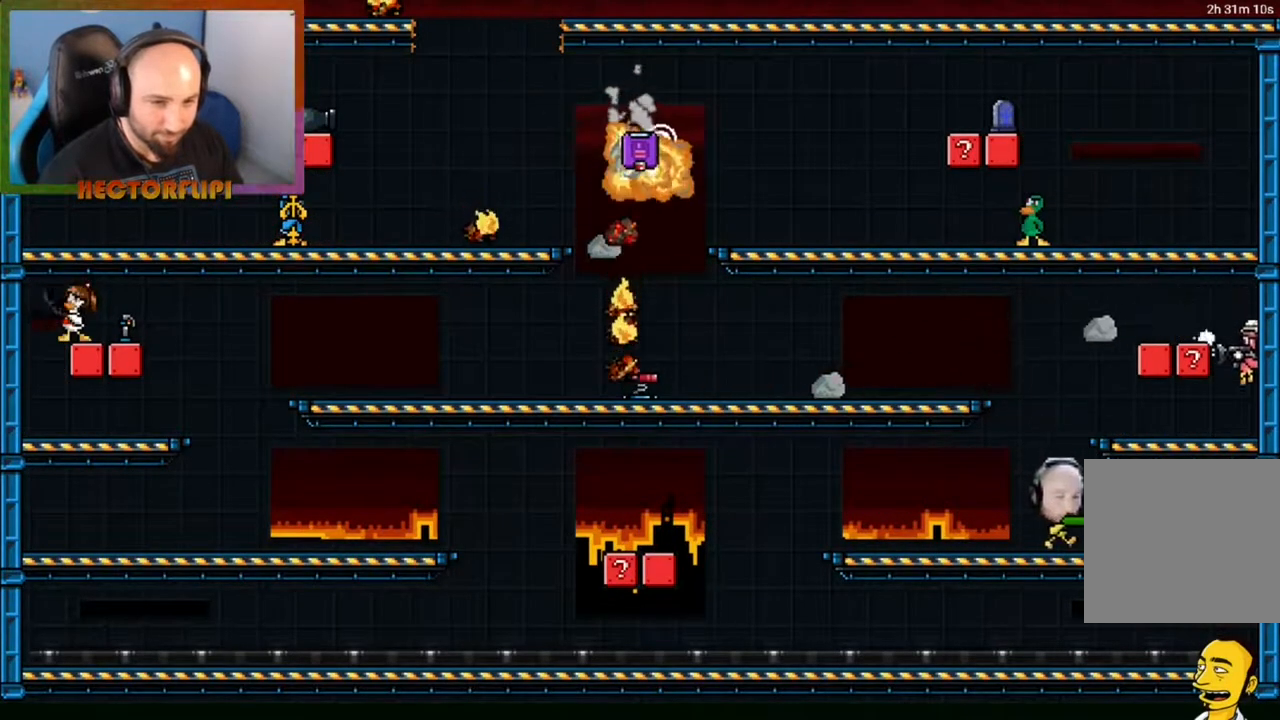
{"buttons": [], "left_stick": "center", "right_stick": "center", "events": [[117, "left_stick", "right"], [267, "Y", "down"], [367, "left_stick", "left"], [383, "Y", "up"], [433, "left_stick", "center"]]}
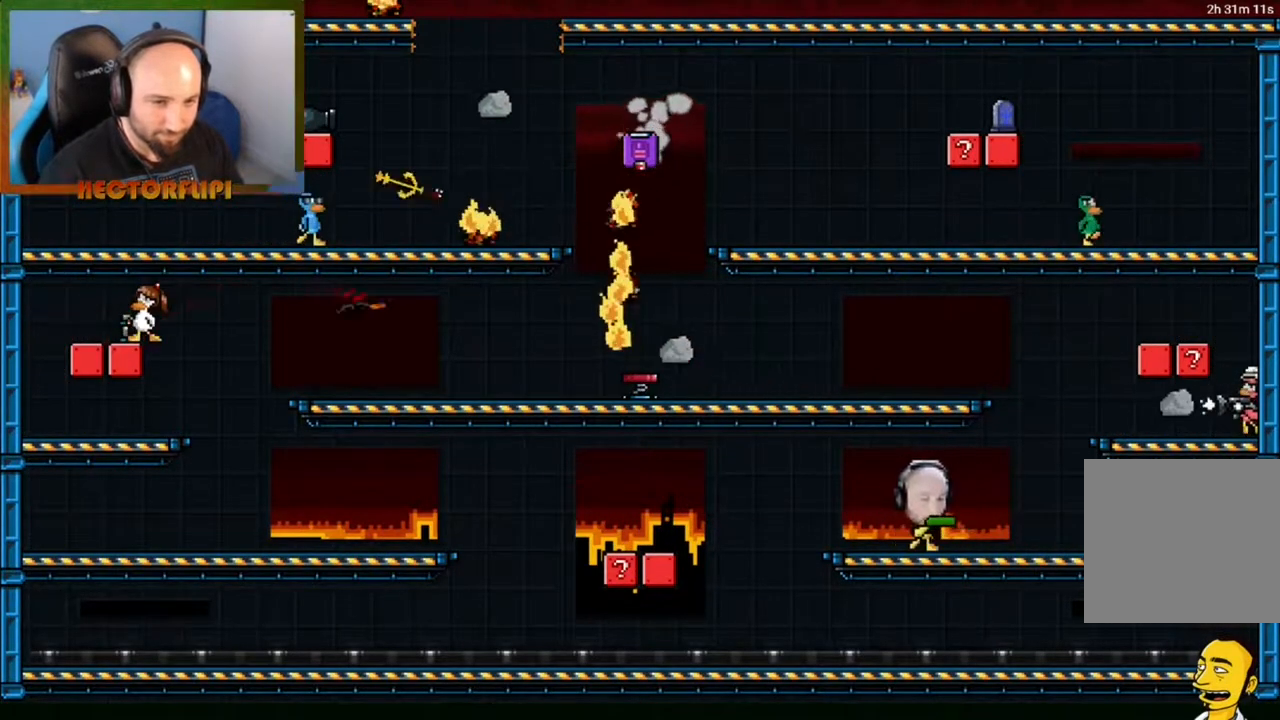
{"buttons": [], "left_stick": "center", "right_stick": "center", "events": [[250, "left_stick", "left"], [367, "Y", "down"], [417, "left_stick", "right"], [483, "Y", "up"], [500, "left_stick", "center"]]}
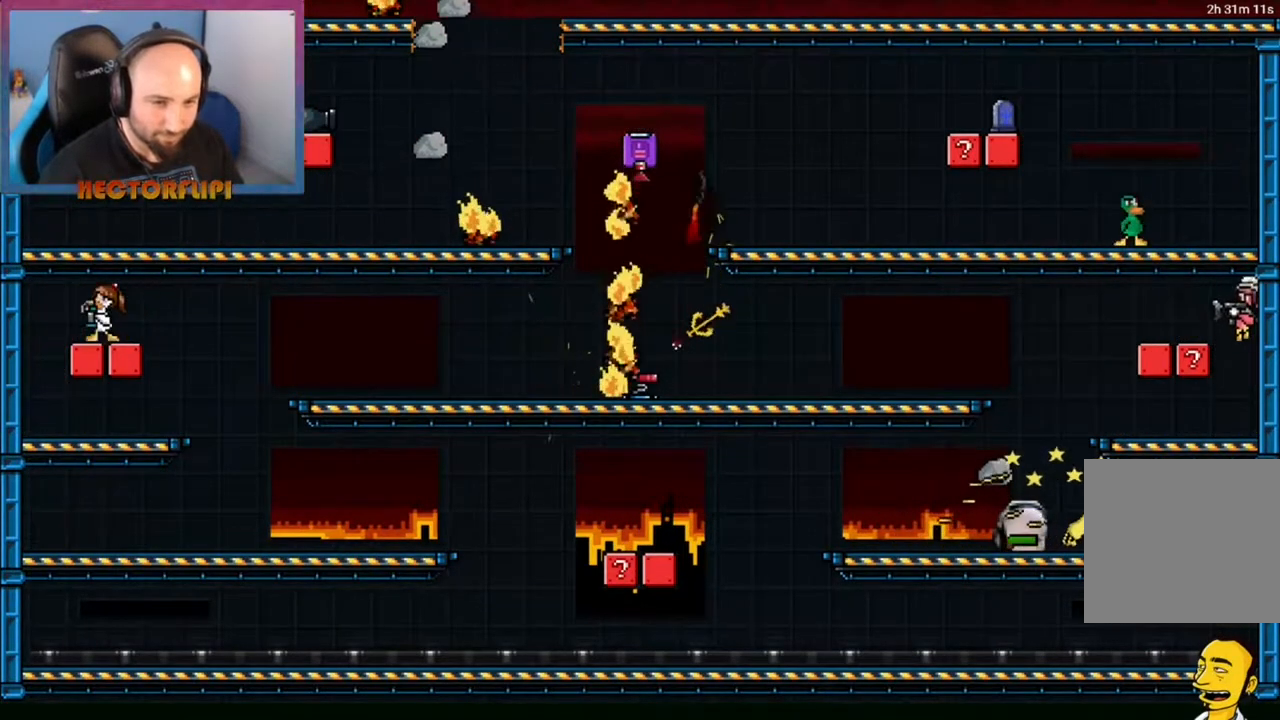
{"buttons": [], "left_stick": "center", "right_stick": "center", "events": [[17, "left_stick", "left"], [100, "X", "down"], [100, "left_stick", "center"], [217, "X", "up"]]}
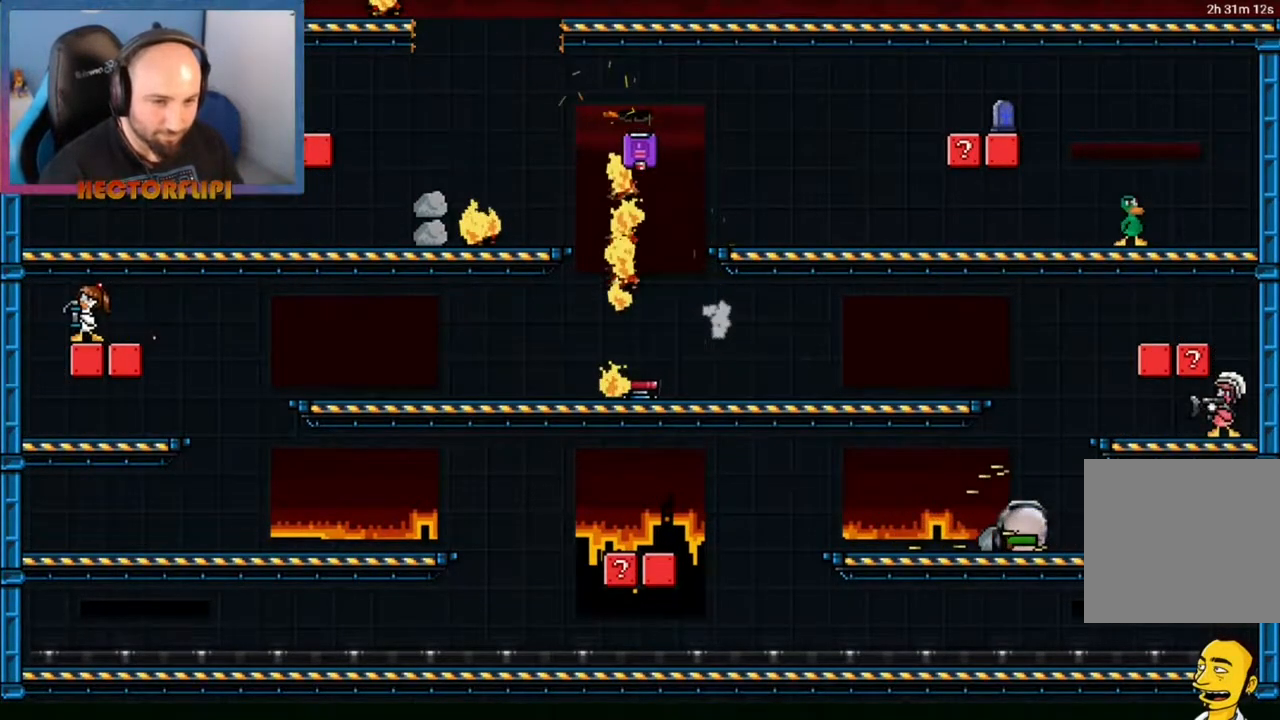
{"buttons": [], "left_stick": "left", "right_stick": "center", "events": [[17, "left_stick", "right"], [117, "Y", "down"], [200, "Y", "up"], [200, "left_stick", "left"]]}
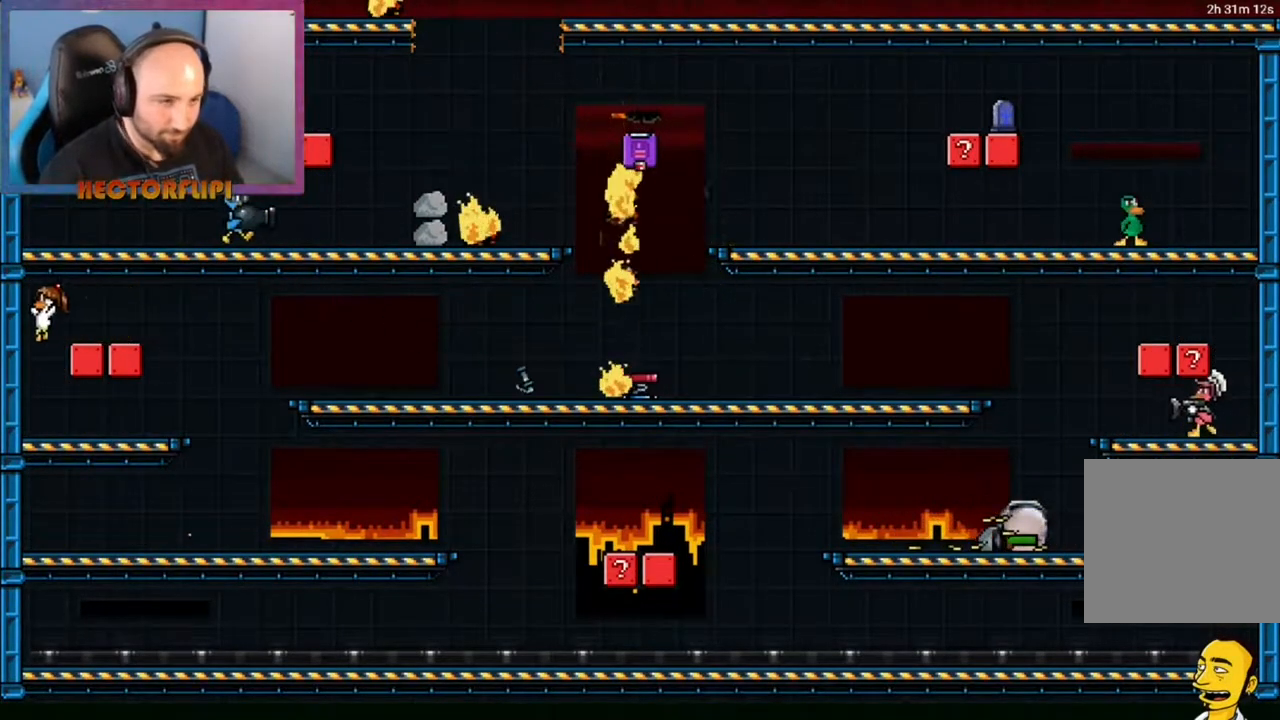
{"buttons": [], "left_stick": "center", "right_stick": "center", "events": [[233, "left_stick", "center"]]}
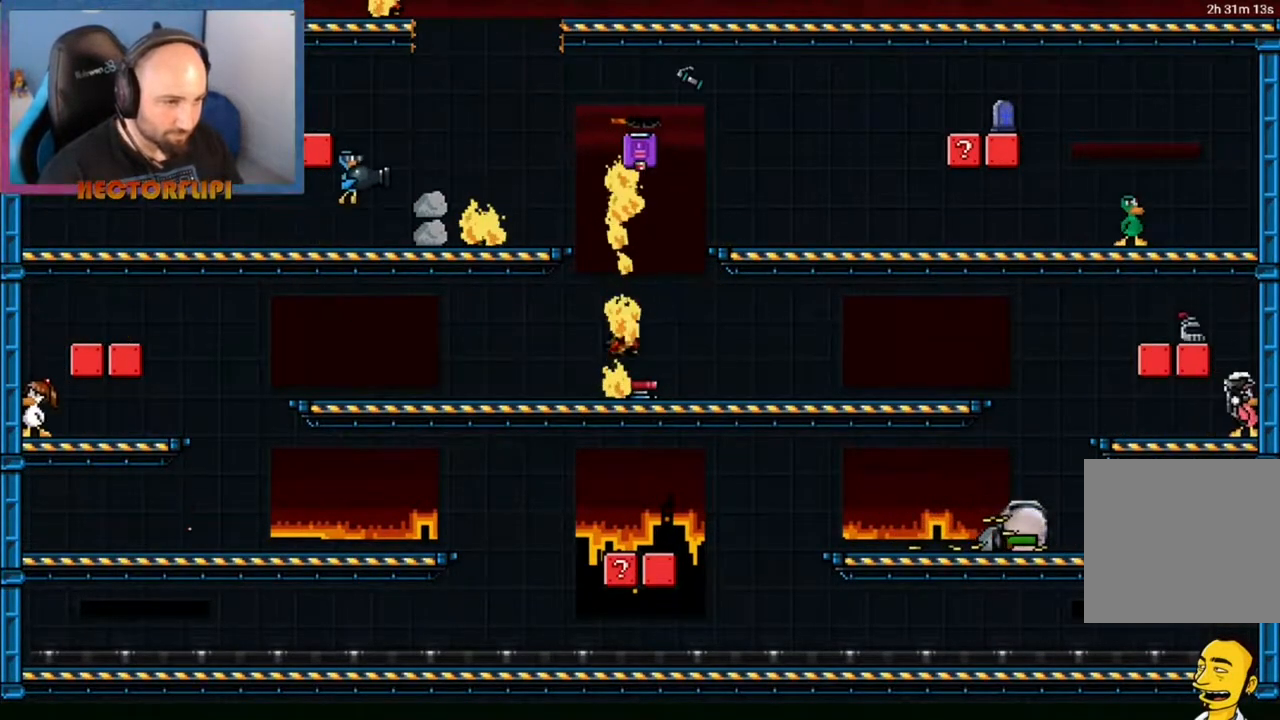
{"buttons": [], "left_stick": "center", "right_stick": "center", "events": []}
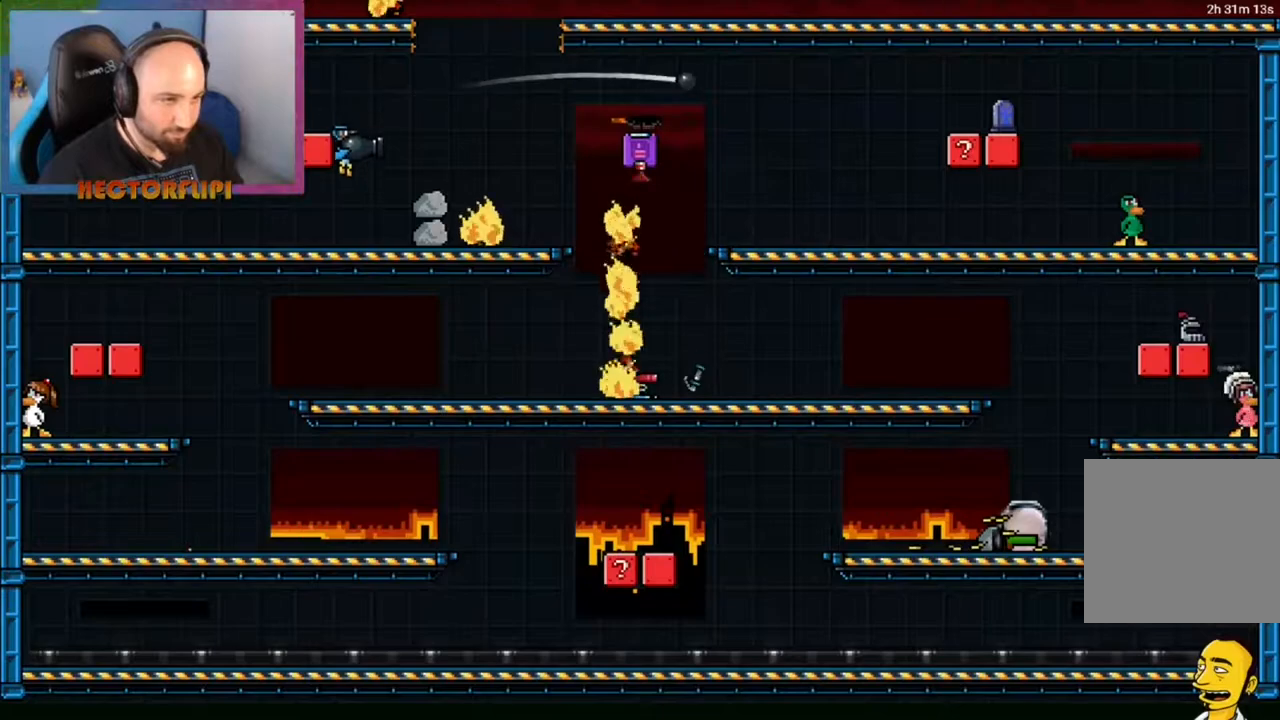
{"buttons": [], "left_stick": "center", "right_stick": "center", "events": []}
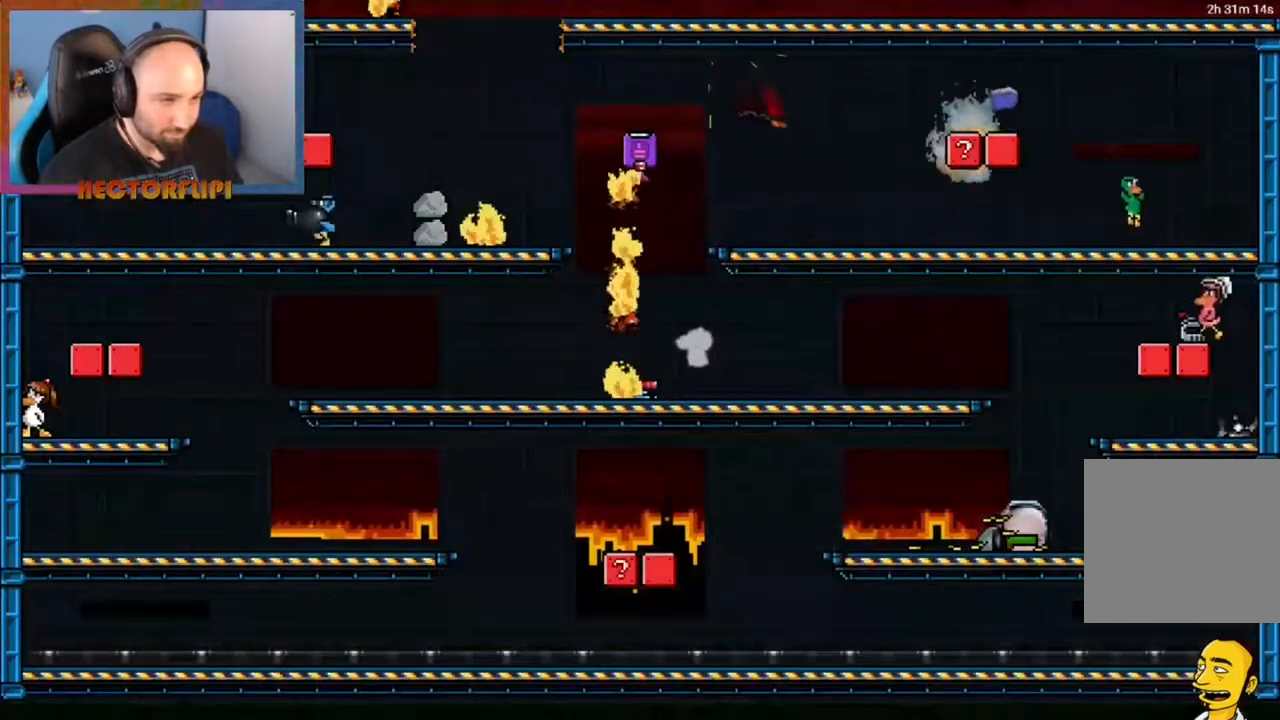
{"buttons": [], "left_stick": "right", "right_stick": "center", "events": [[283, "left_stick", "right"]]}
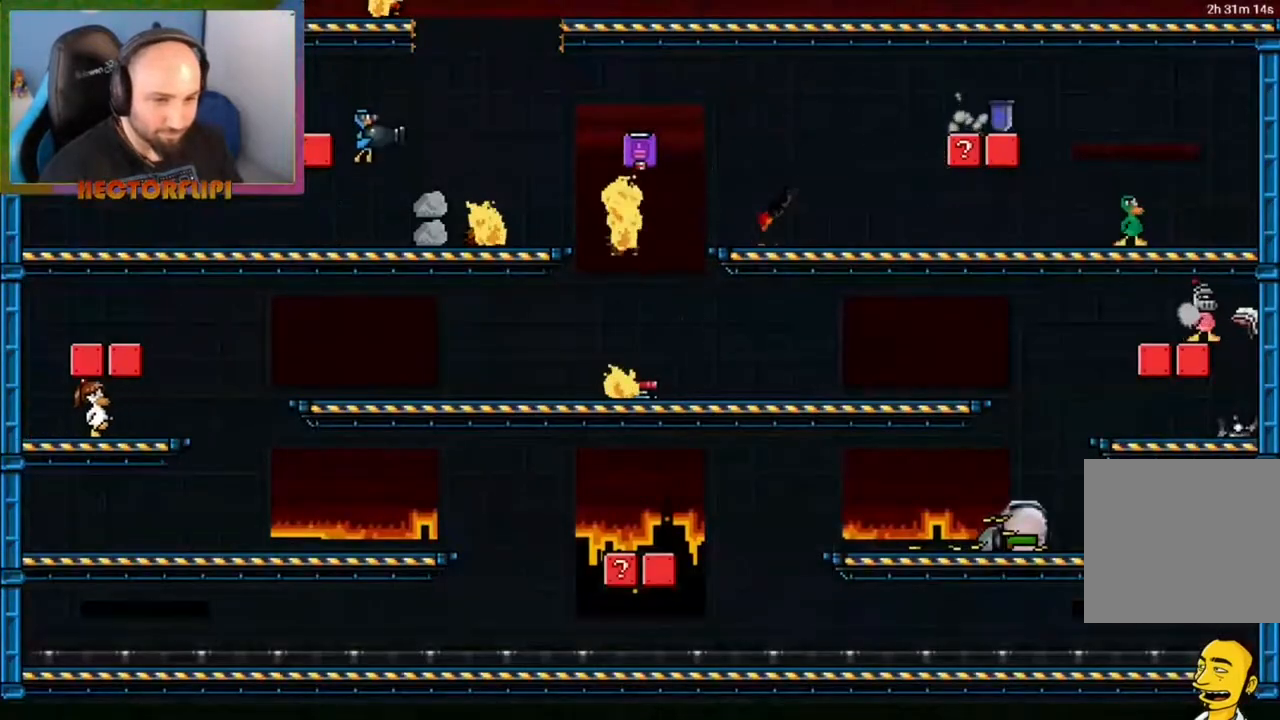
{"buttons": [], "left_stick": "right", "right_stick": "center", "events": [[17, "left_stick", "center"], [317, "left_stick", "right"]]}
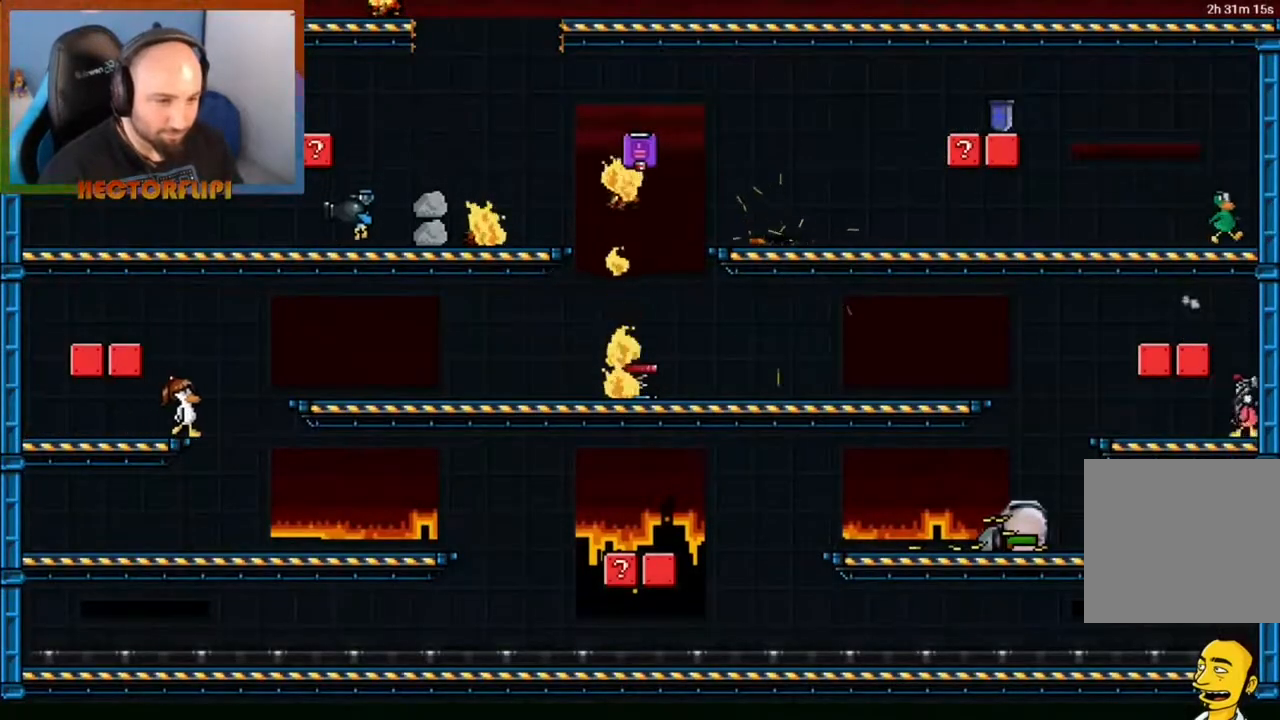
{"buttons": [], "left_stick": "right", "right_stick": "center", "events": [[83, "left_stick", "center"], [333, "left_stick", "right"]]}
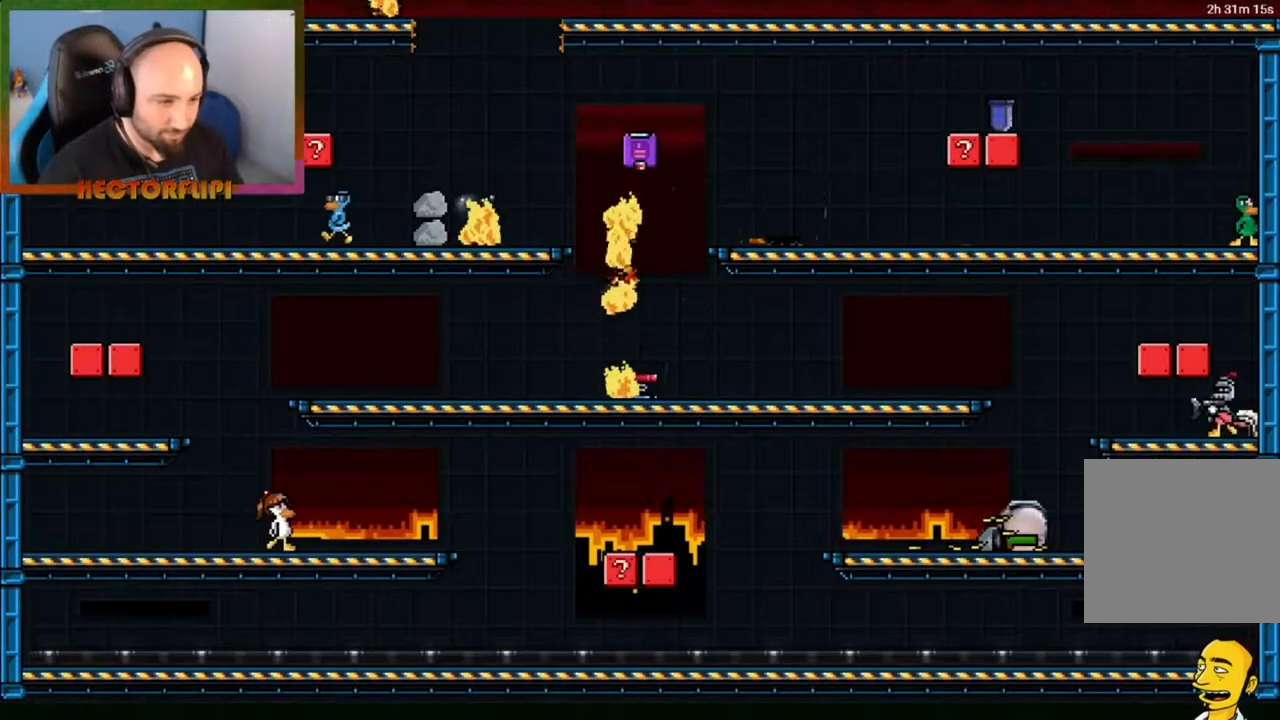
{"buttons": [], "left_stick": "right", "right_stick": "center", "events": []}
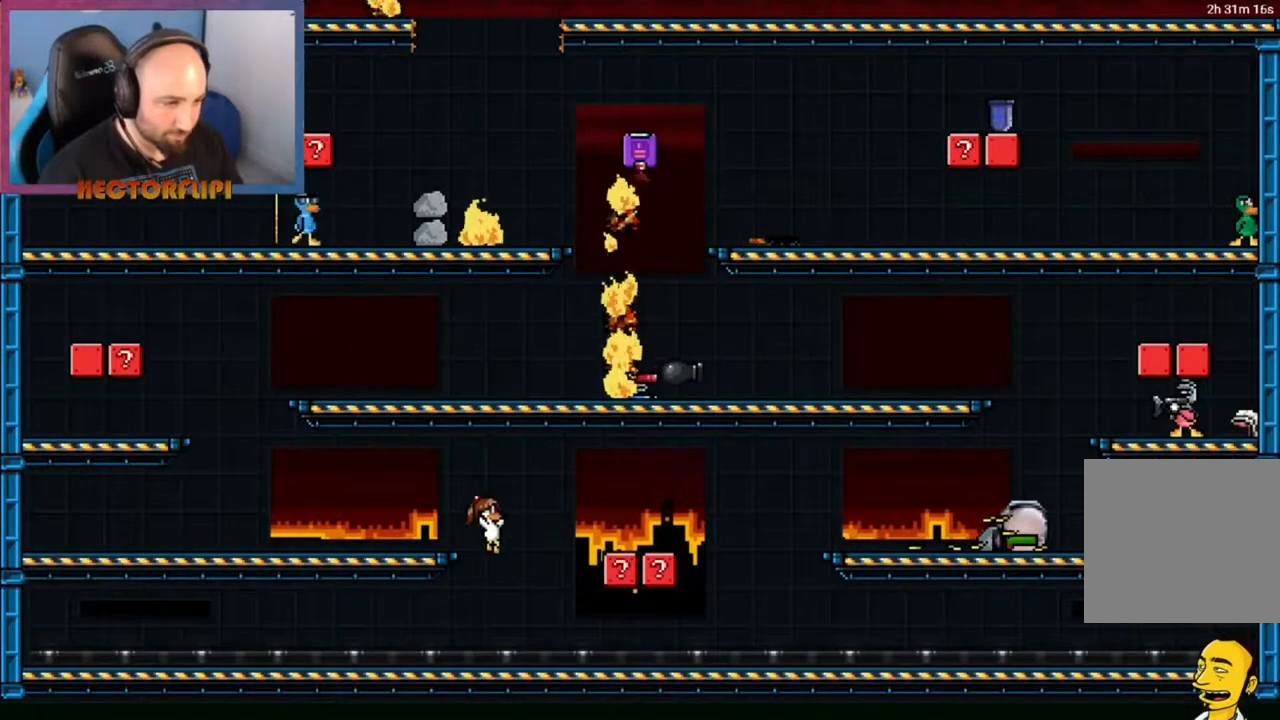
{"buttons": ["A"], "left_stick": "center", "right_stick": "center", "events": [[400, "A", "down"], [450, "left_stick", "center"]]}
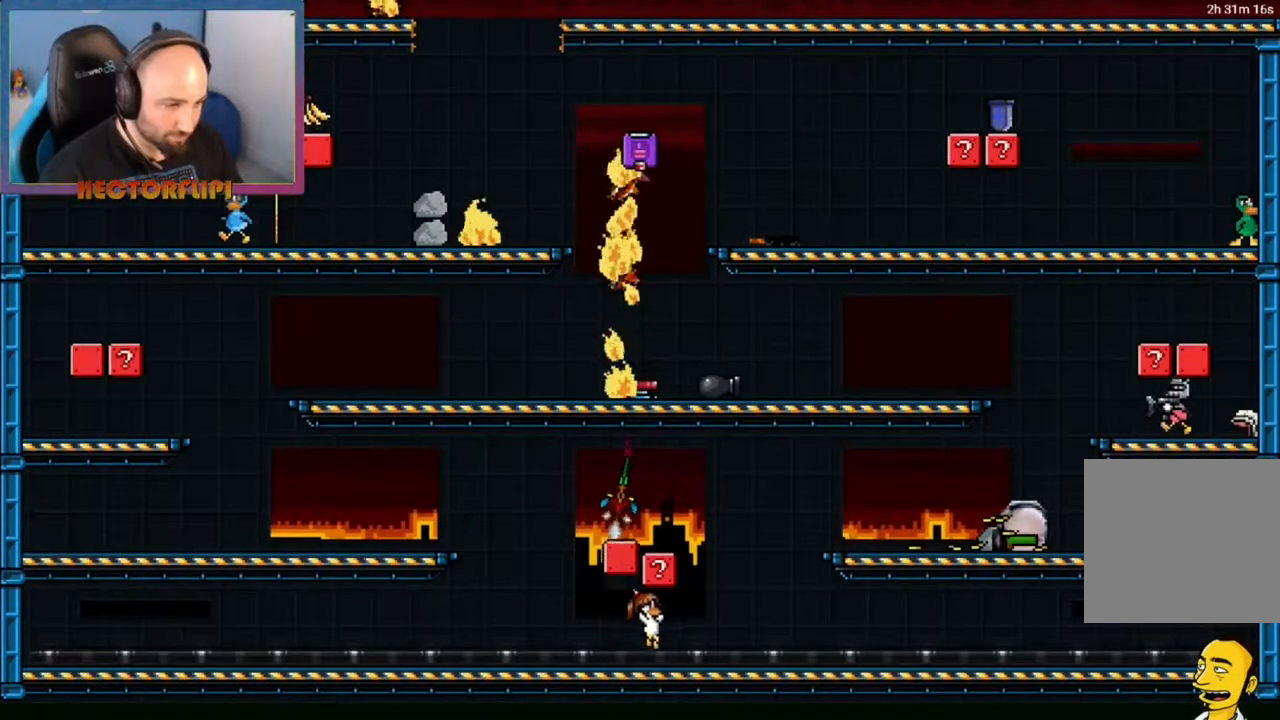
{"buttons": [], "left_stick": "left", "right_stick": "center", "events": [[17, "A", "up"], [183, "left_stick", "right"], [217, "A", "down"], [267, "left_stick", "center"], [350, "A", "up"], [417, "left_stick", "left"]]}
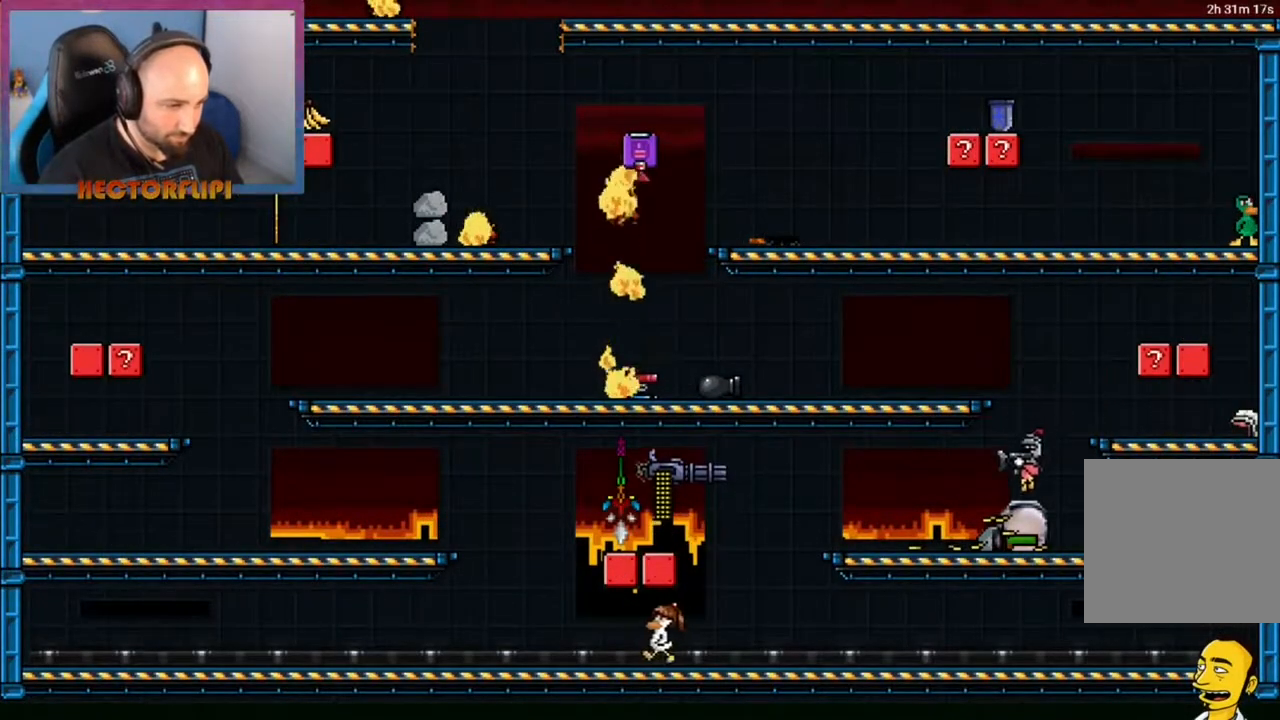
{"buttons": [], "left_stick": "up-right", "right_stick": "center", "events": [[217, "A", "down"], [317, "left_stick", "up-right"], [433, "A", "up"]]}
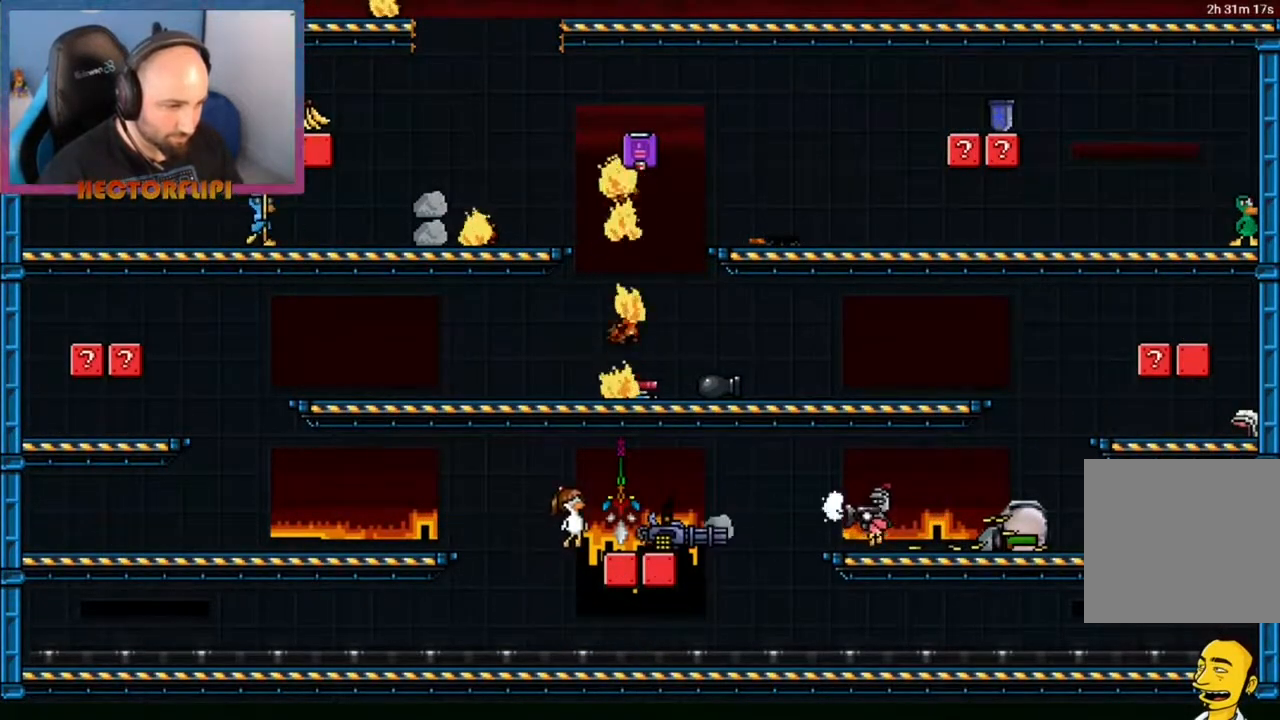
{"buttons": [], "left_stick": "center", "right_stick": "center", "events": [[17, "Y", "down"], [33, "X", "down"], [67, "left_stick", "down-right"], [100, "Y", "up"], [133, "X", "up"], [133, "right_stick", "down-left"], [267, "right_stick", "center"], [500, "left_stick", "center"]]}
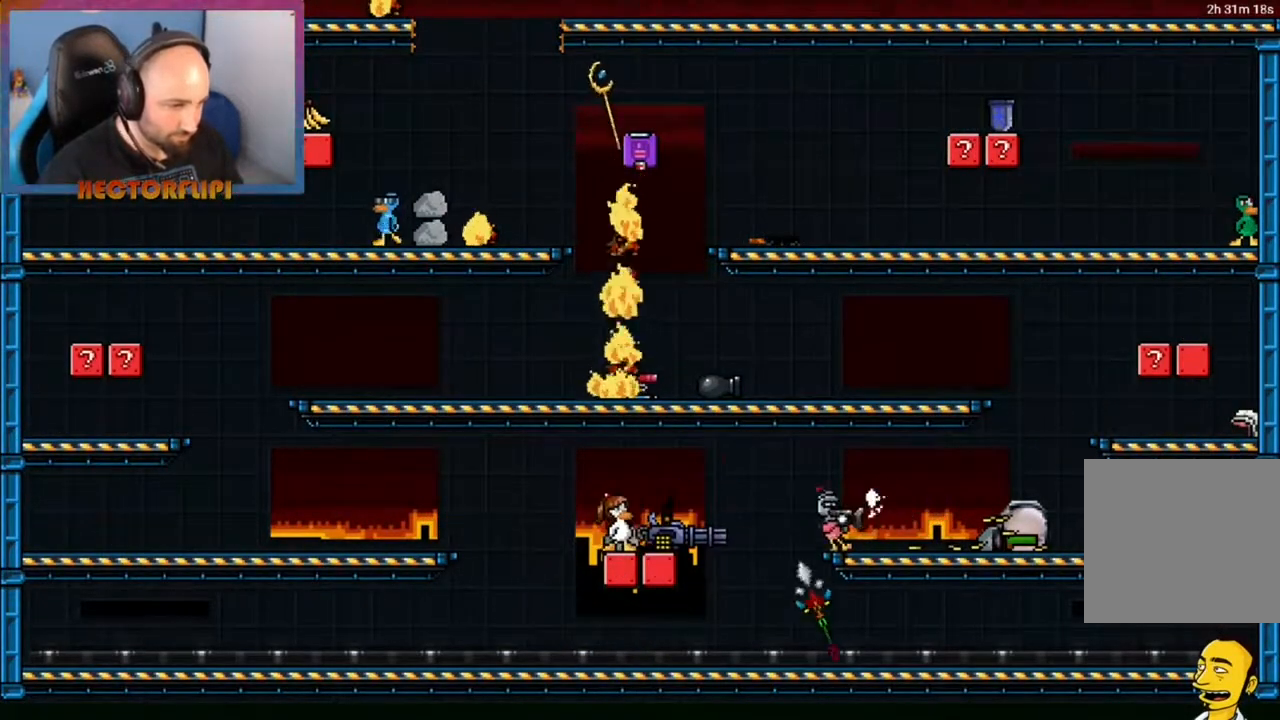
{"buttons": [], "left_stick": "right", "right_stick": "center", "events": [[217, "left_stick", "left"], [267, "left_stick", "center"], [333, "left_stick", "right"], [417, "Y", "down"], [483, "Y", "up"]]}
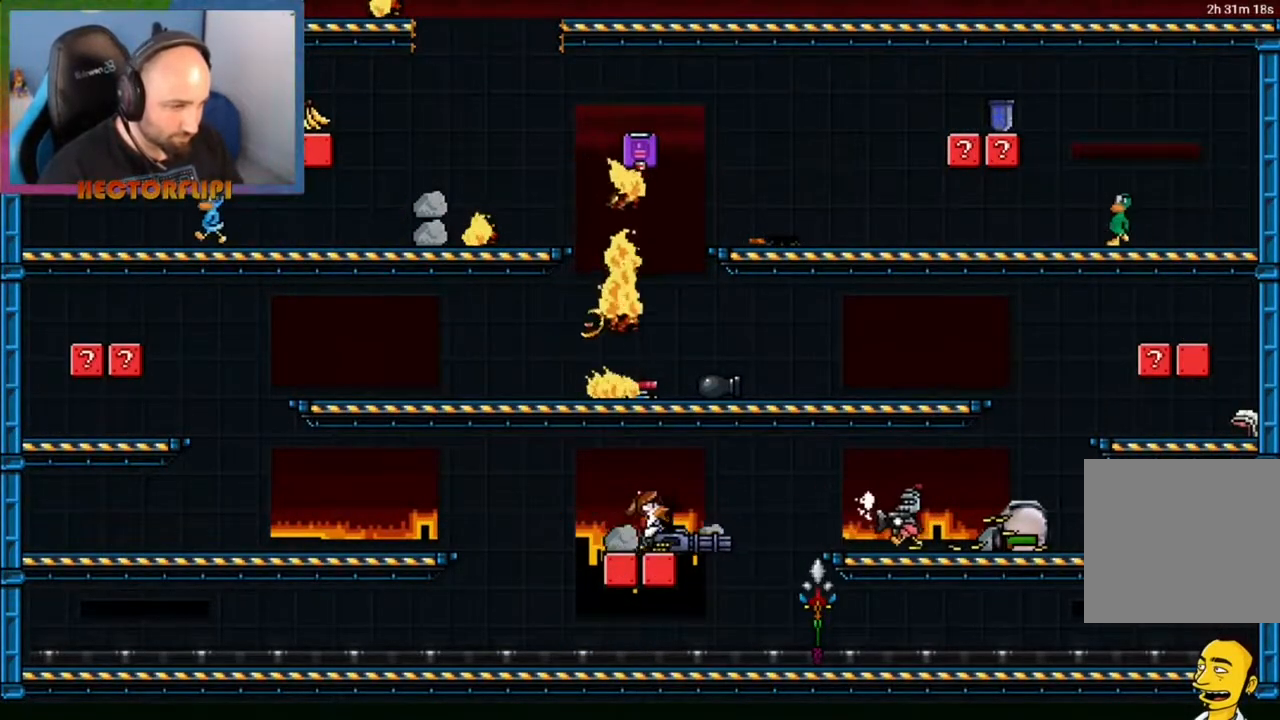
{"buttons": [], "left_stick": "down", "right_stick": "center", "events": [[67, "X", "down"], [117, "left_stick", "down-right"], [183, "X", "up"], [217, "X", "down"], [250, "left_stick", "down"], [417, "X", "up"]]}
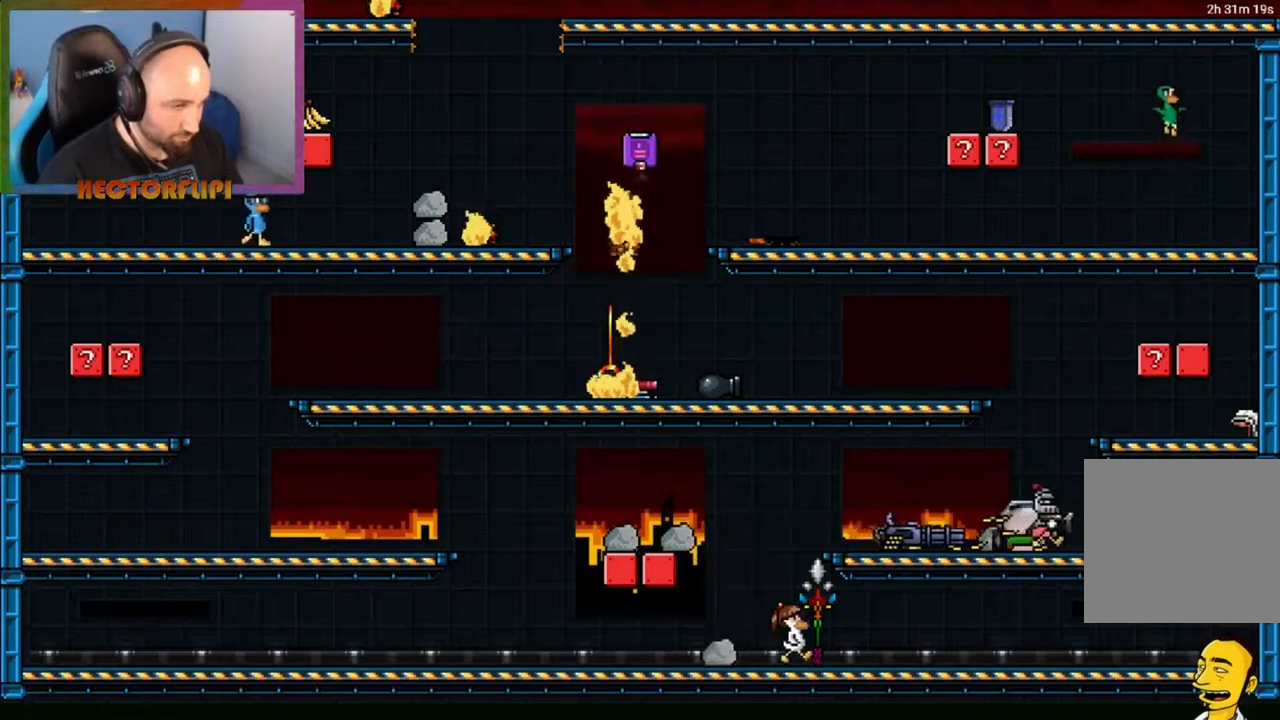
{"buttons": [], "left_stick": "left", "right_stick": "center", "events": [[33, "left_stick", "right"], [117, "left_stick", "up-right"], [283, "left_stick", "center"], [333, "left_stick", "left"]]}
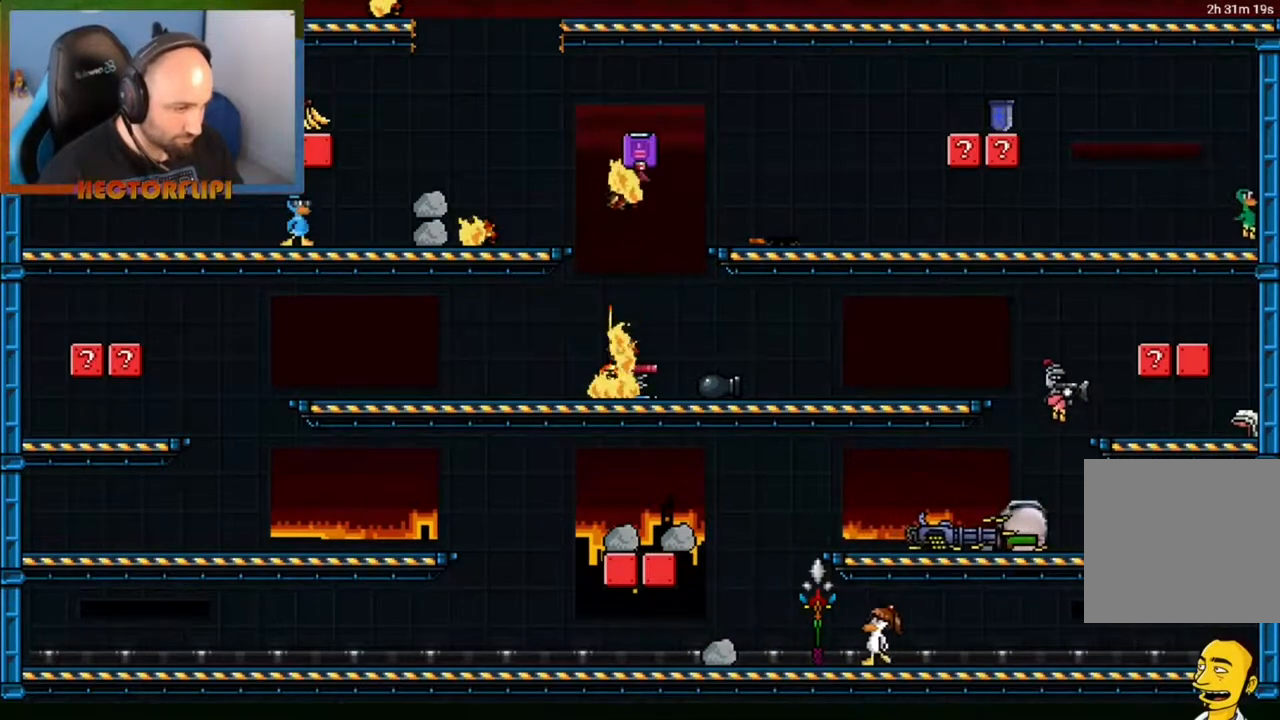
{"buttons": ["A"], "left_stick": "right", "right_stick": "center", "events": [[100, "Y", "down"], [200, "Y", "up"], [250, "left_stick", "center"], [317, "A", "down"], [367, "left_stick", "right"]]}